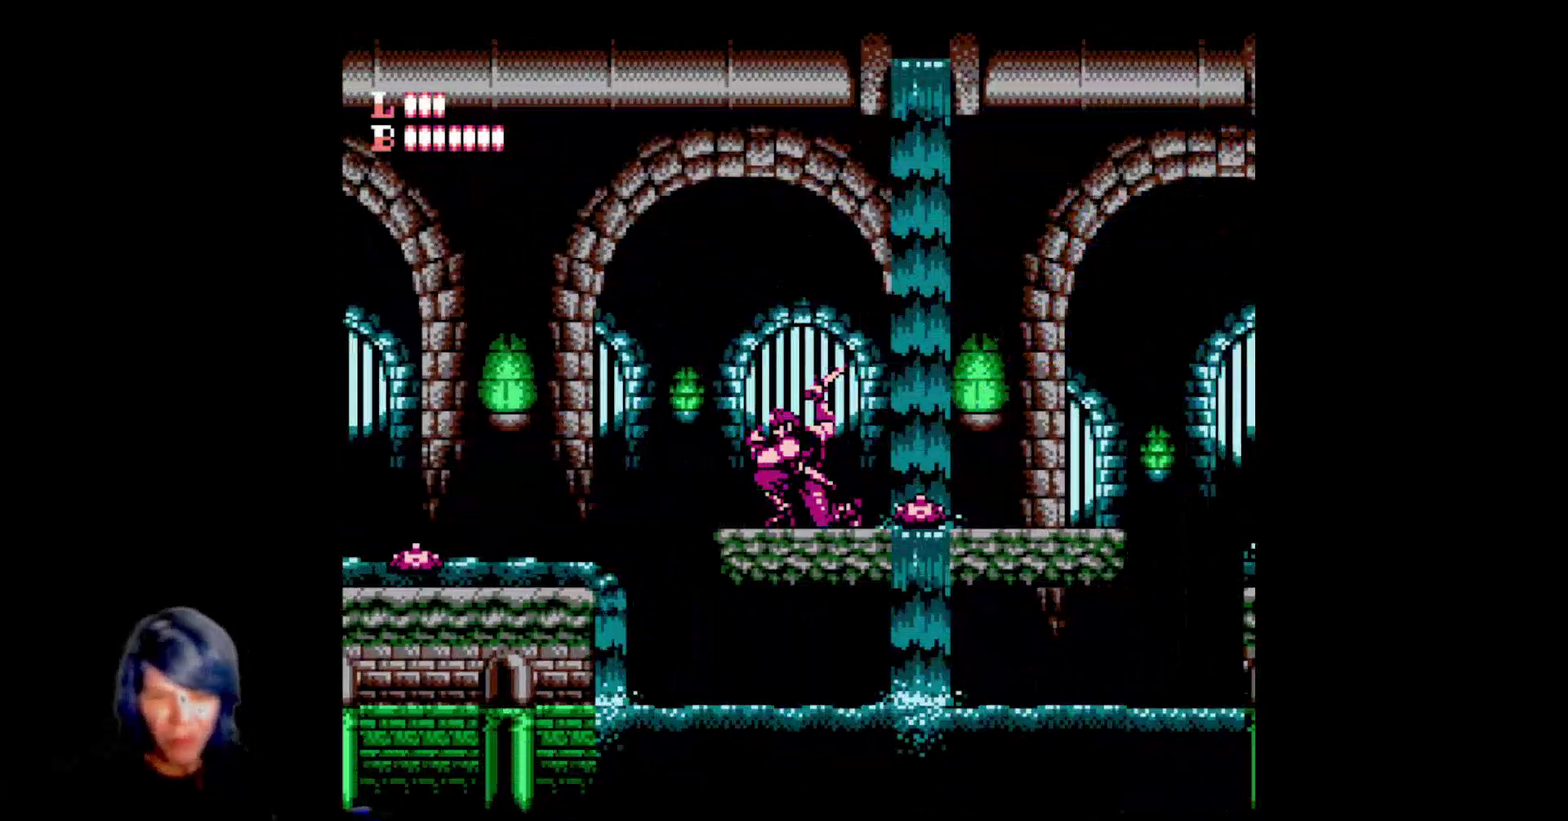
Gameplay with a controller (Nintendo layout); each line is a JSON object with the inputs held at the frame after it. "events" lists button and stick changes between this image and that frame as [ms after this image, input, new state], when the widget could be followed in between. Not read: L3 R3.
{"buttons": ["DPAD_LEFT"], "events": [[433, "DPAD_RIGHT", "up"], [433, "DPAD_UP", "down"], [467, "DPAD_LEFT", "down"], [500, "DPAD_UP", "up"]]}
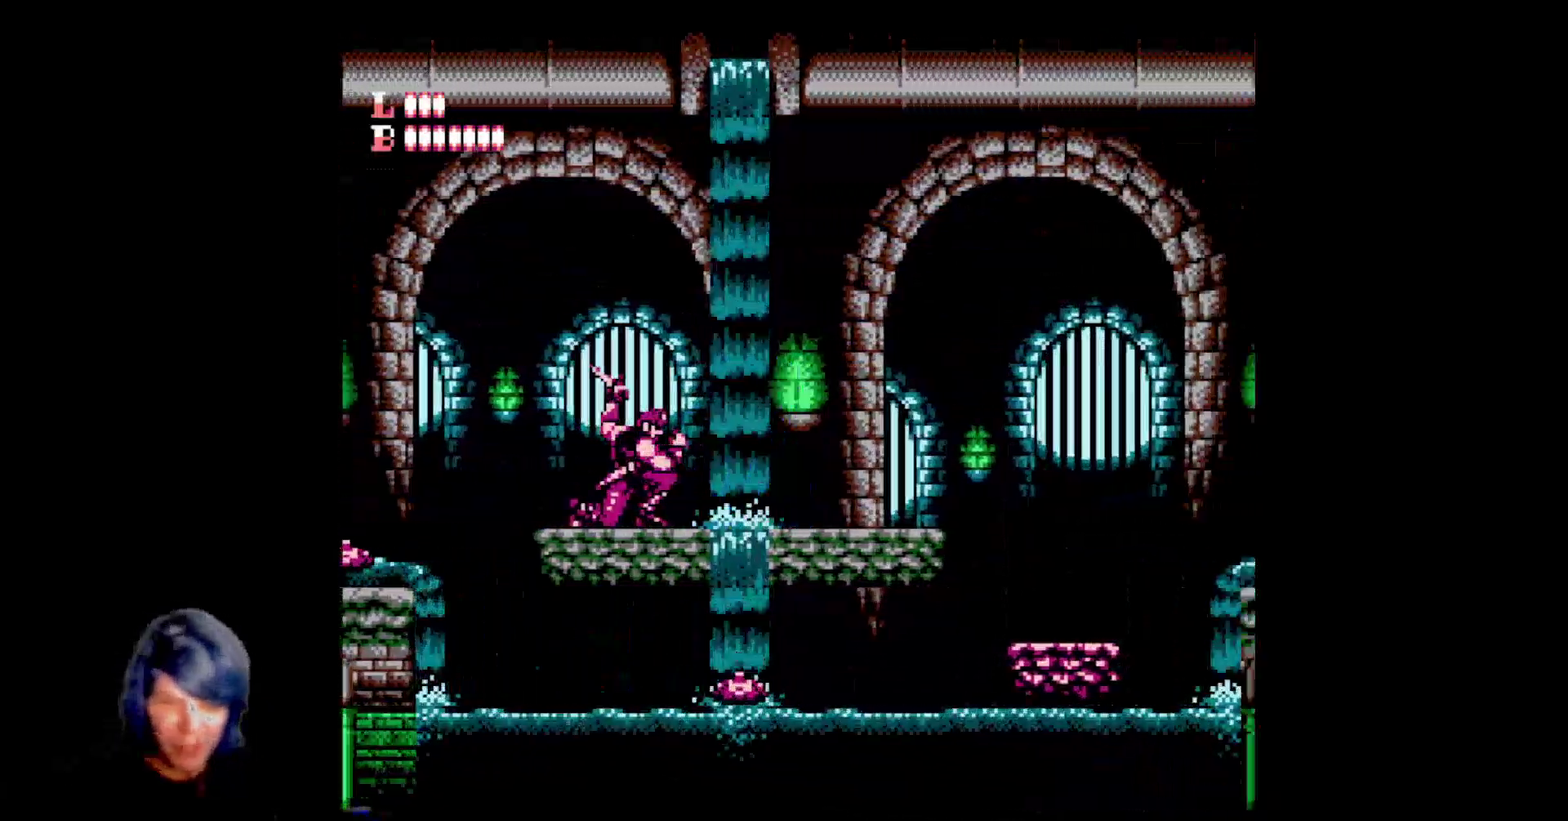
{"buttons": [], "events": [[33, "B", "down"], [50, "B", "up"], [67, "B", "down"], [83, "B", "up"], [100, "B", "down"], [100, "DPAD_LEFT", "up"], [117, "B", "up"], [133, "B", "down"], [150, "B", "up"], [167, "B", "down"], [183, "B", "up"], [200, "B", "down"], [217, "B", "up"], [233, "B", "down"], [250, "B", "up"], [267, "B", "down"], [283, "B", "up"], [283, "DPAD_RIGHT", "down"], [300, "B", "down"], [317, "B", "up"], [483, "DPAD_RIGHT", "up"]]}
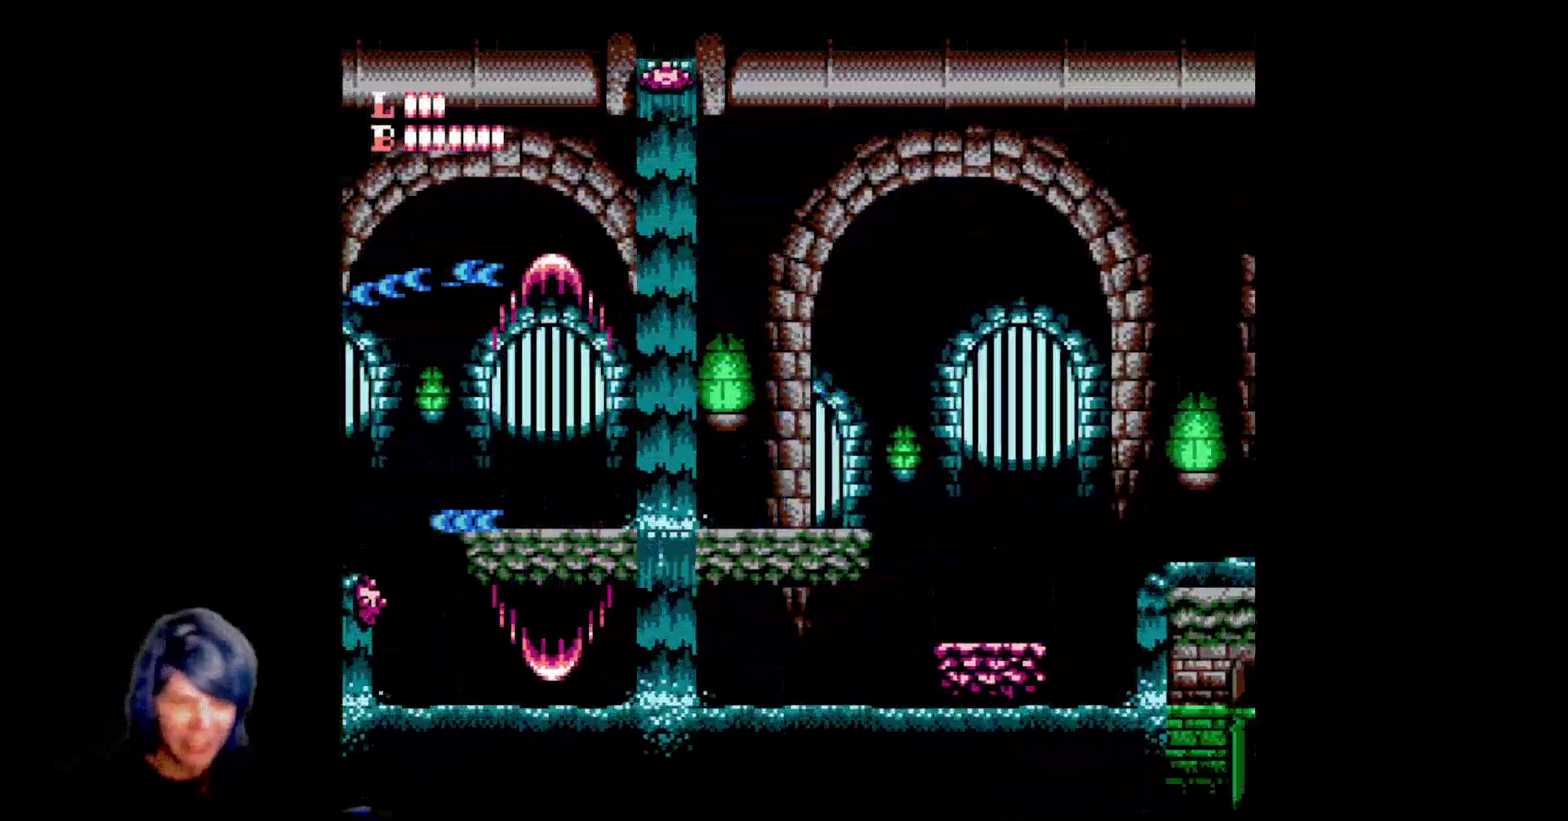
{"buttons": [], "events": [[17, "DPAD_LEFT", "down"], [133, "DPAD_DOWN", "down"], [150, "DPAD_LEFT", "up"], [233, "DPAD_DOWN", "up"]]}
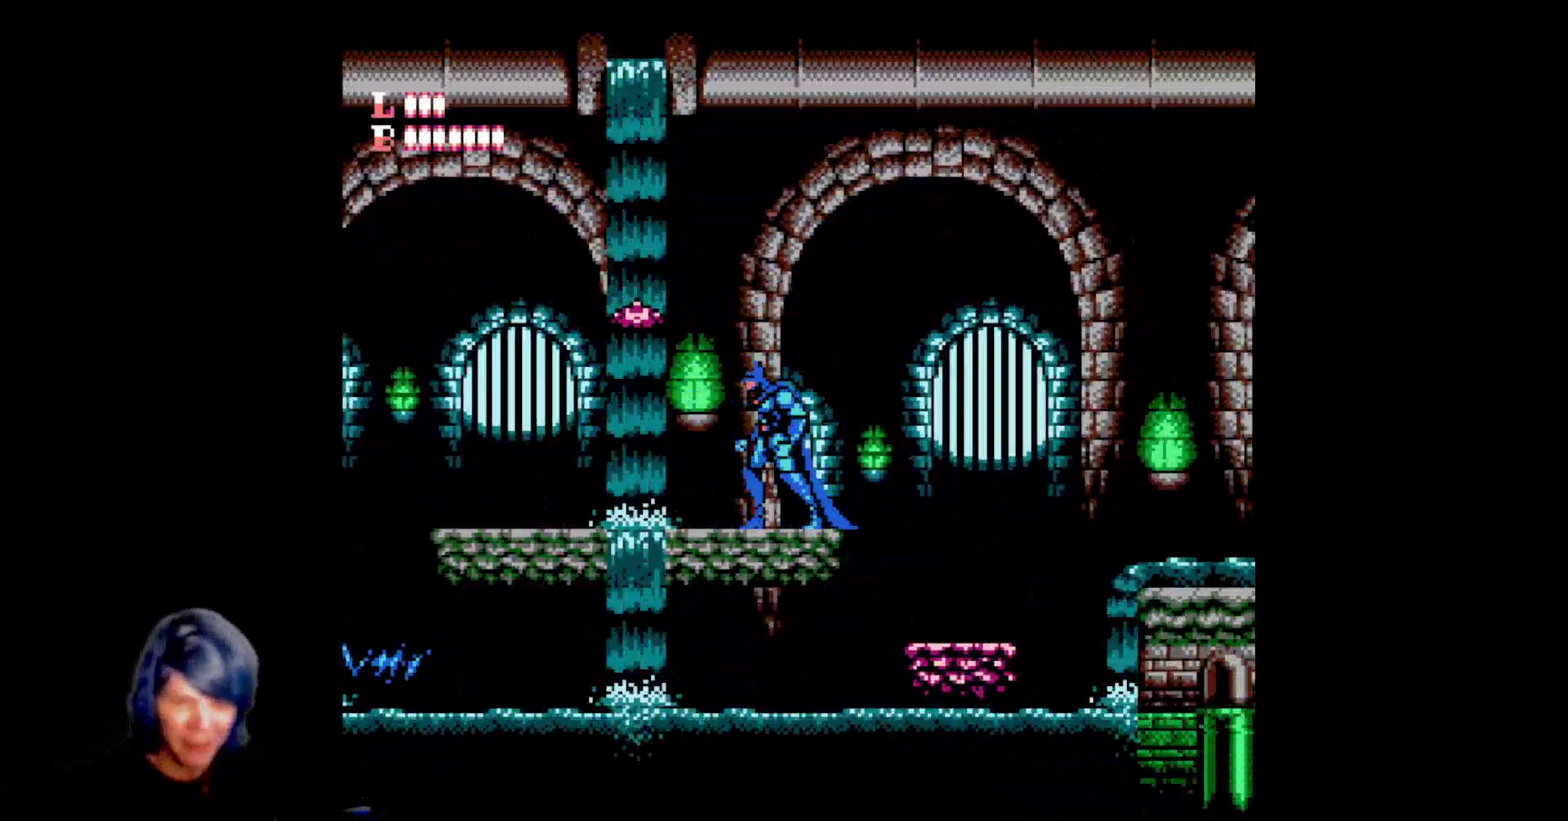
{"buttons": ["DPAD_LEFT"], "events": [[467, "DPAD_LEFT", "down"]]}
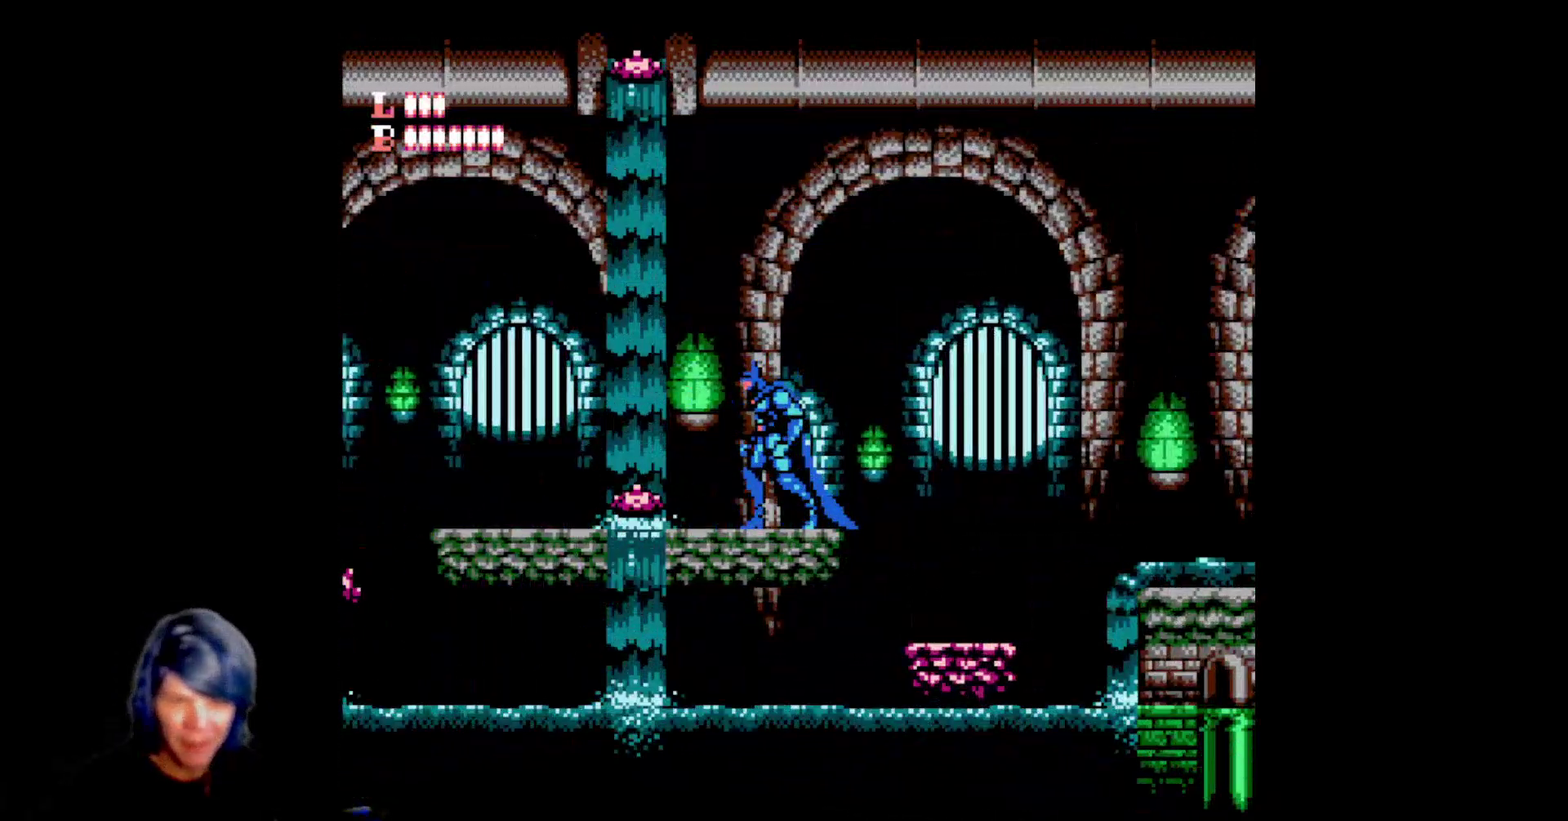
{"buttons": ["DPAD_RIGHT"], "events": [[100, "DPAD_LEFT", "up"], [183, "DPAD_RIGHT", "down"], [300, "A", "down"], [367, "A", "up"]]}
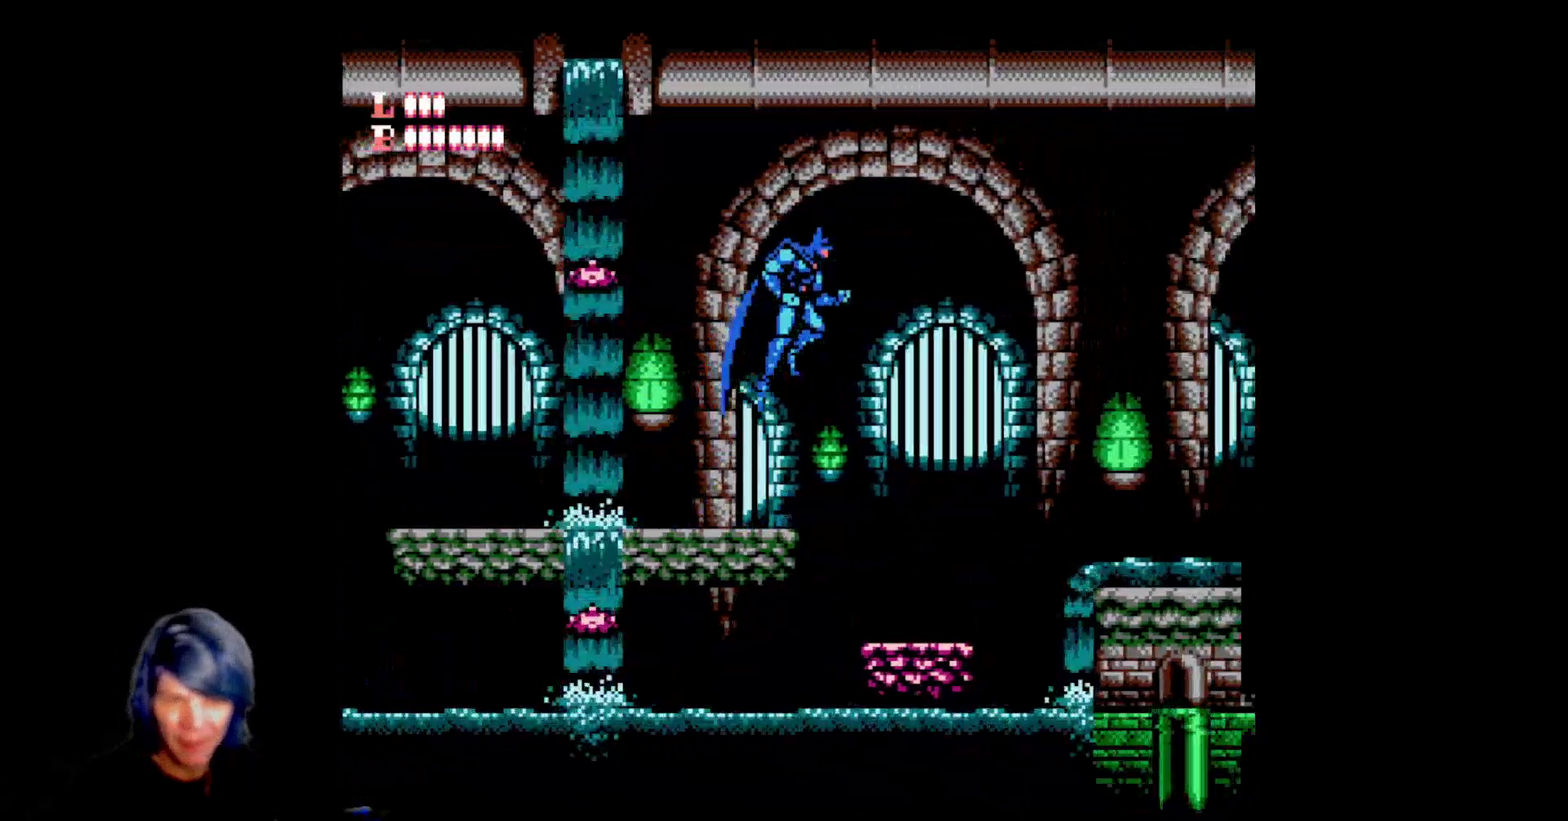
{"buttons": ["A", "DPAD_RIGHT"], "events": [[150, "DPAD_RIGHT", "up"], [433, "DPAD_RIGHT", "down"], [483, "A", "down"]]}